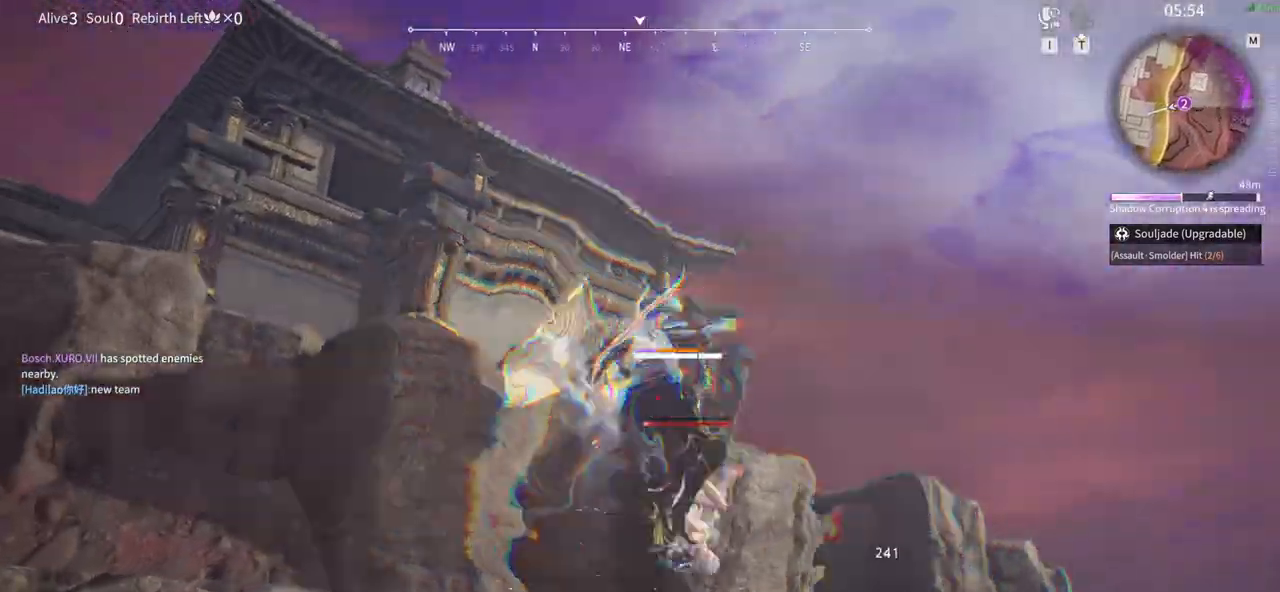
Gameplay with keyboard and mouse; each line is a JSON object with the keys and mouse buttons held at the frame after it. "events" lists presses ("down") and releases ("up") of "1", "2", "3", "4", "5", "a", "alt", "b", "c", "ctrl", "d", "e", "f", "g", "q", "r", "s", "shift", "space", "t", "tab", "tilde", "v", "w", "x", "z", "mouse_left", "mouse_wheel", "mouse_right", "mouse_mb4" and "mouse_mb5" between this image and that frame as [ms after this image, input, new state], when the widget could be followed in between. "mouse_left", "mouse_wheel", "mouse_right", "mouse_mb4", "mouse_mb5" = the "left", "wheel", "right", "mb4", "mb5" buttons of the "mouse" list. No other keys are recorded. "wheel" means that the mouse wheel is clicked or scrolled. Mouse movement is not recorded.
{"keys": [], "mouse": ["left"], "events": [[133, "d", "down"], [133, "space", "up"], [183, "w", "up"], [417, "d", "up"]]}
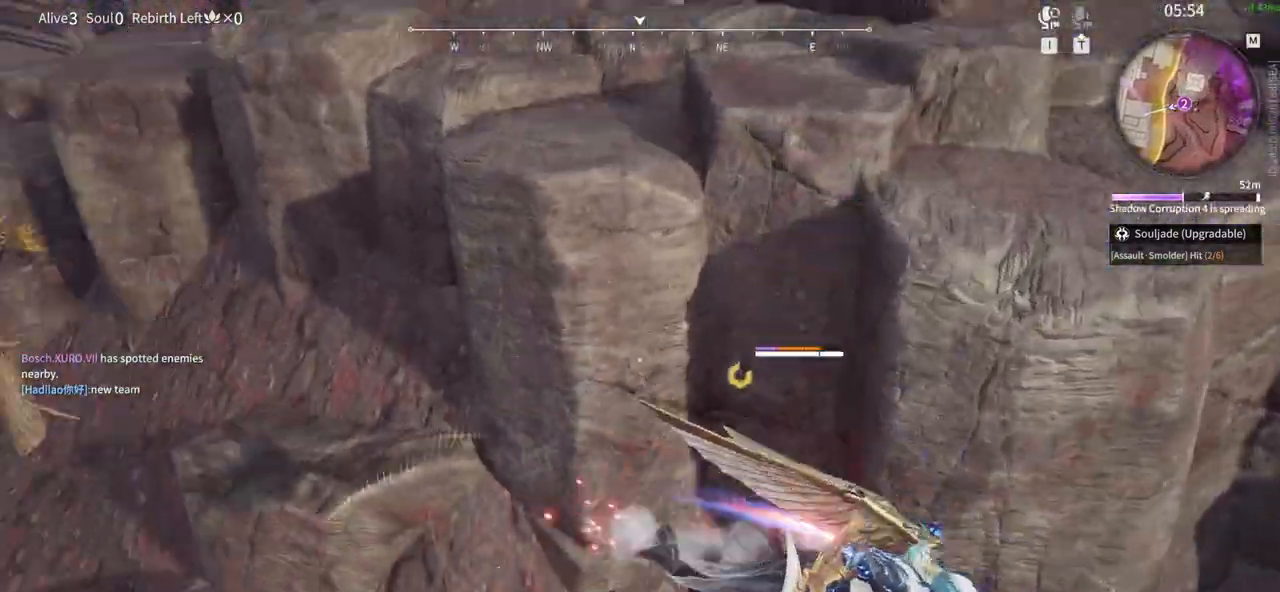
{"keys": [], "mouse": ["left"]}
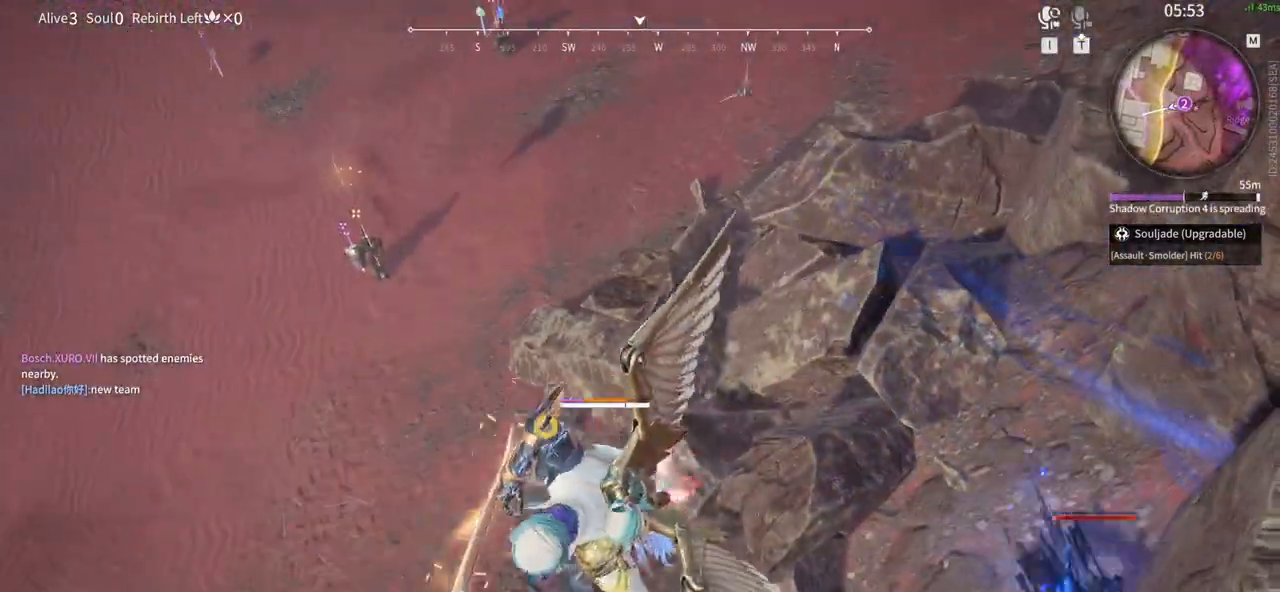
{"keys": ["a", "s"], "mouse": ["left"], "events": [[33, "w", "down"], [267, "a", "down"], [317, "w", "up"], [500, "s", "down"]]}
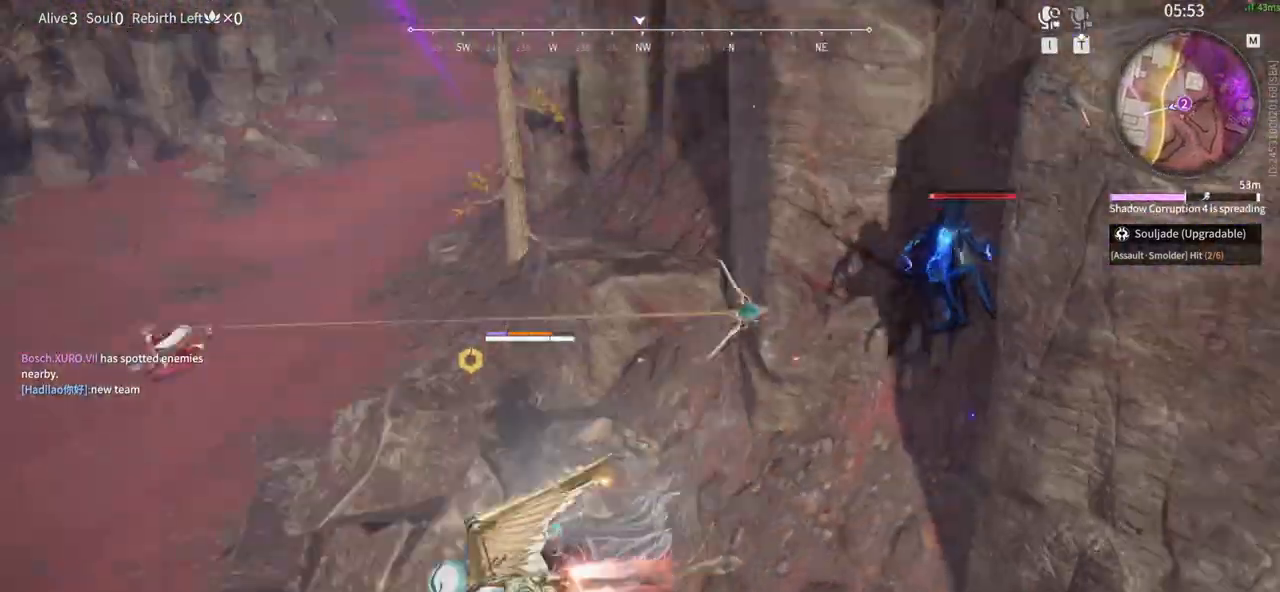
{"keys": ["a", "w"], "mouse": ["left"]}
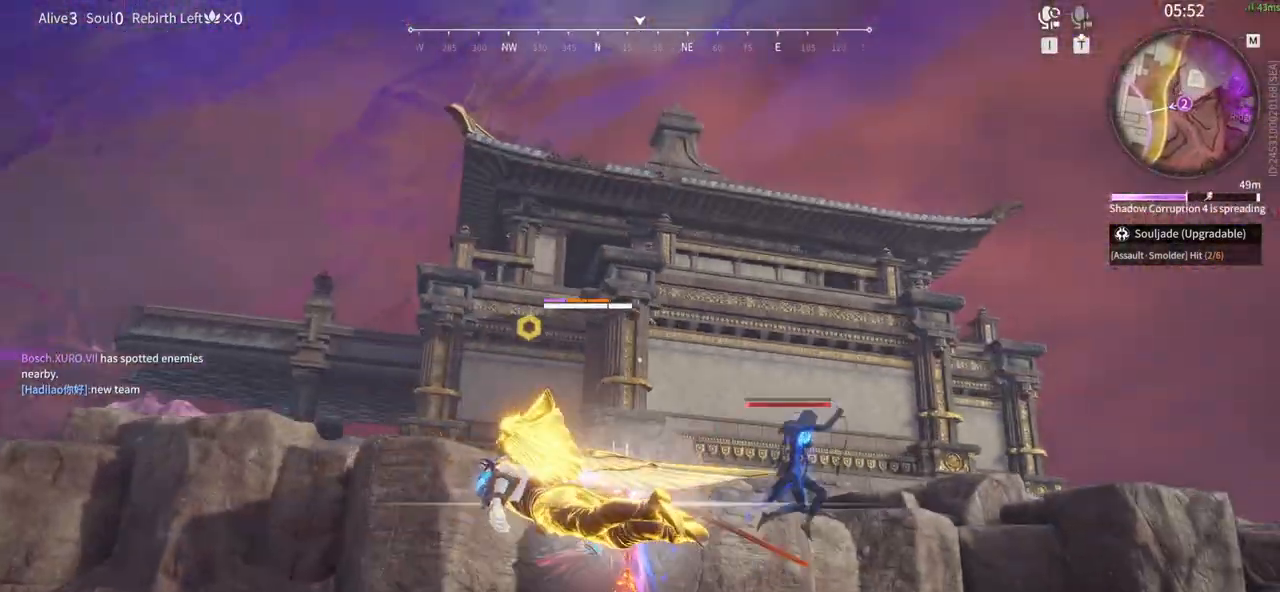
{"keys": ["w"], "mouse": ["left"], "events": [[200, "a", "up"]]}
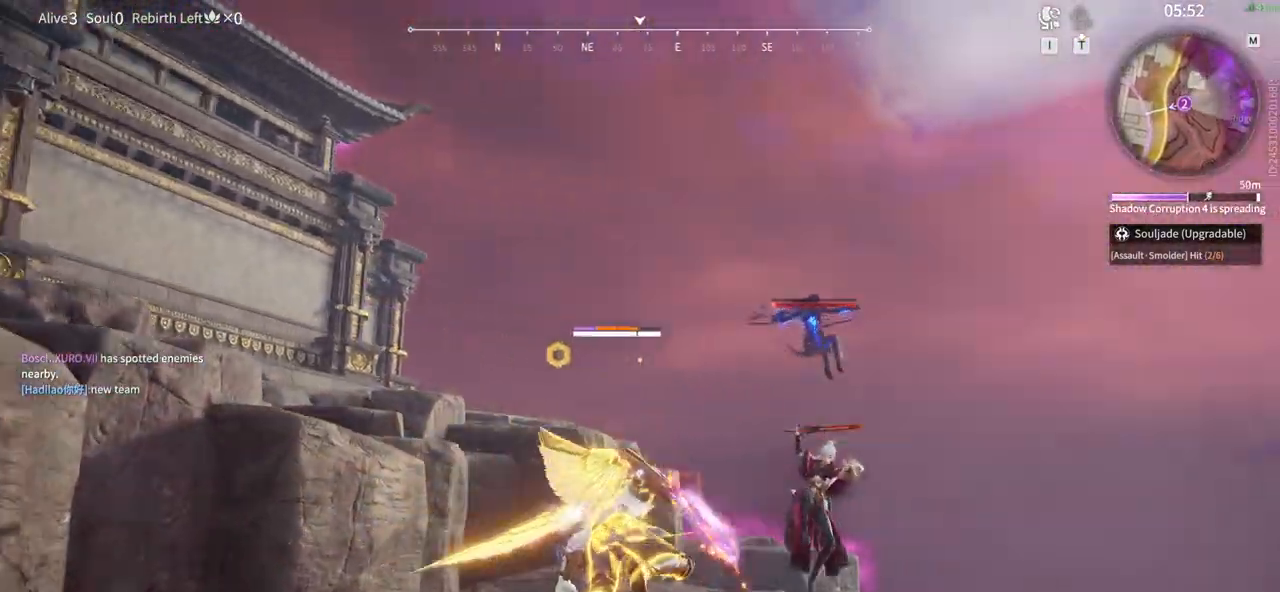
{"keys": ["w"], "mouse": [], "events": [[400, "mouse_left", "up"]]}
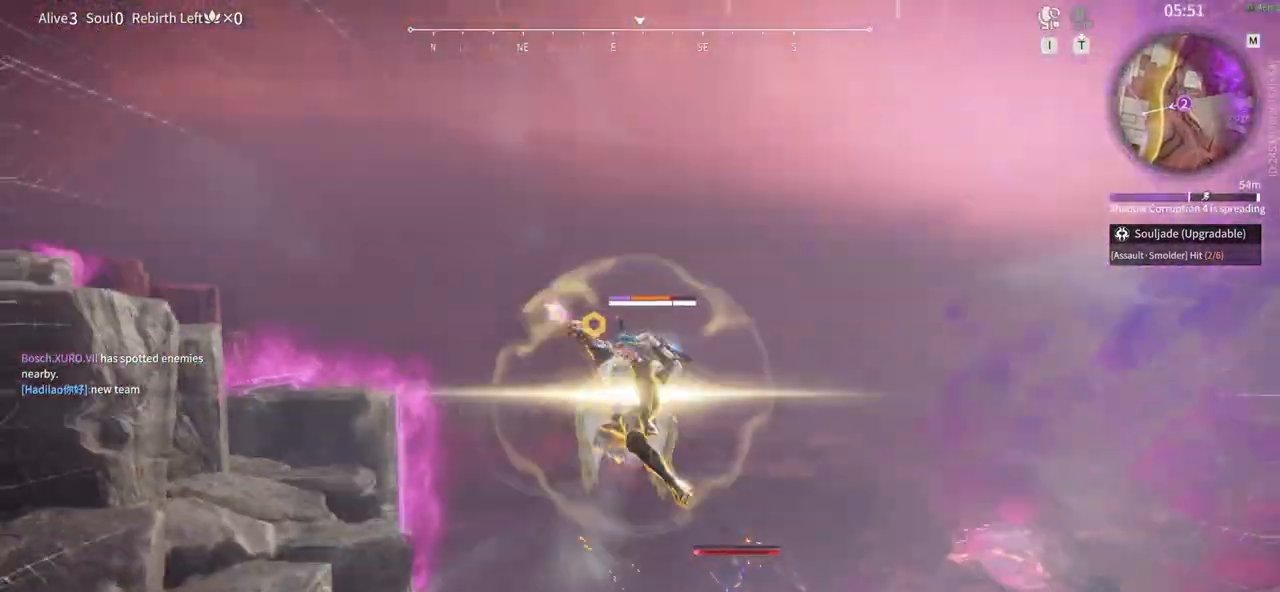
{"keys": ["d", "shift", "w"], "mouse": [], "events": [[183, "d", "down"], [233, "shift", "down"]]}
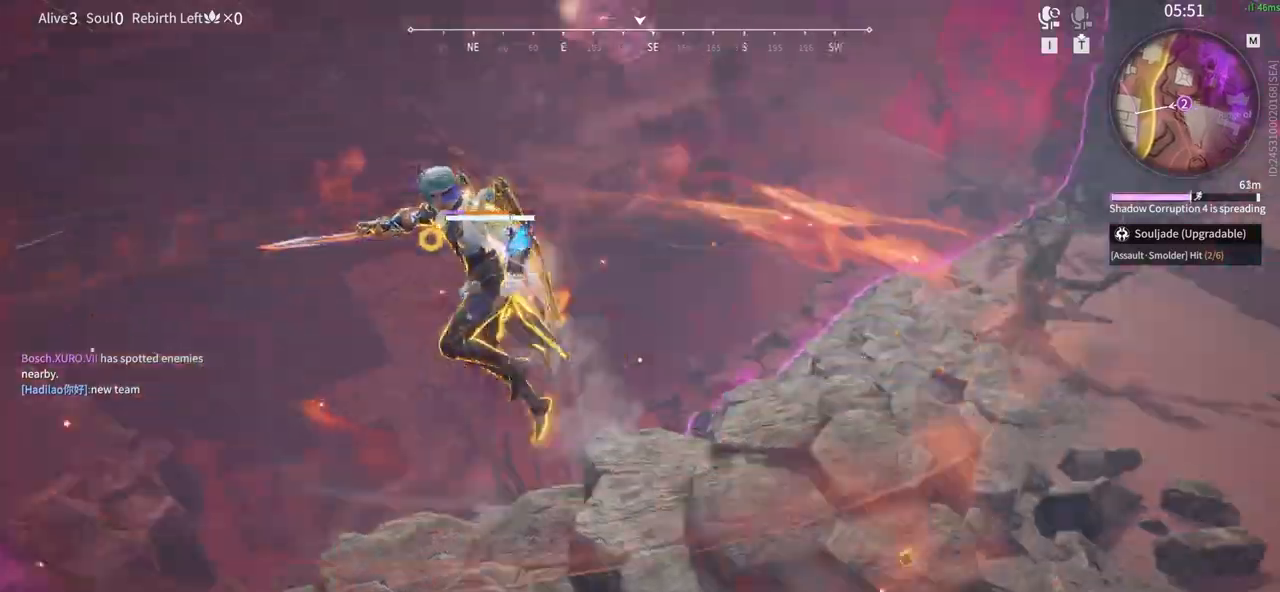
{"keys": ["w"], "mouse": ["left"], "events": [[100, "mouse_left", "down"], [200, "shift", "up"], [300, "d", "up"]]}
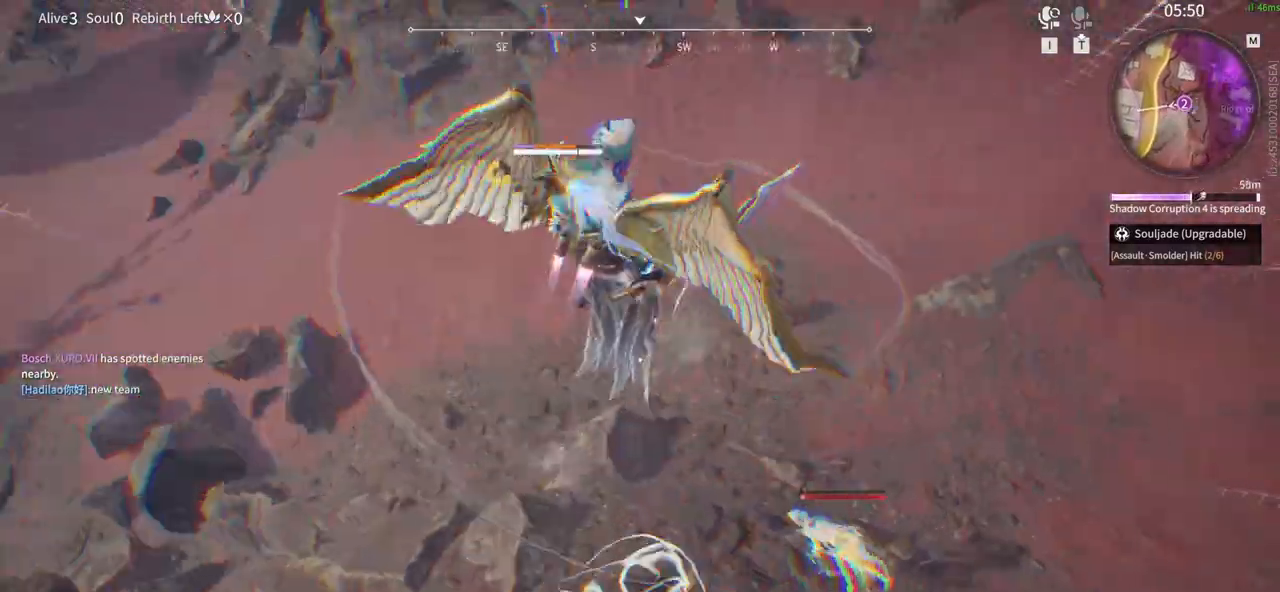
{"keys": [], "mouse": ["left"], "events": [[450, "w", "up"]]}
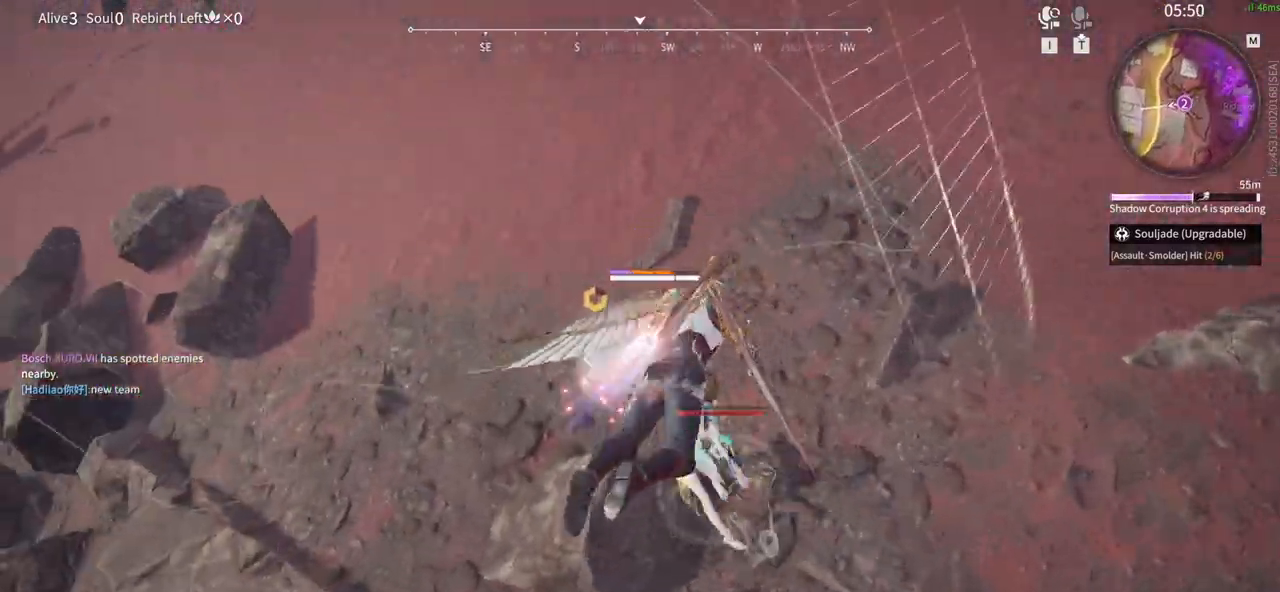
{"keys": ["shift", "w"], "mouse": []}
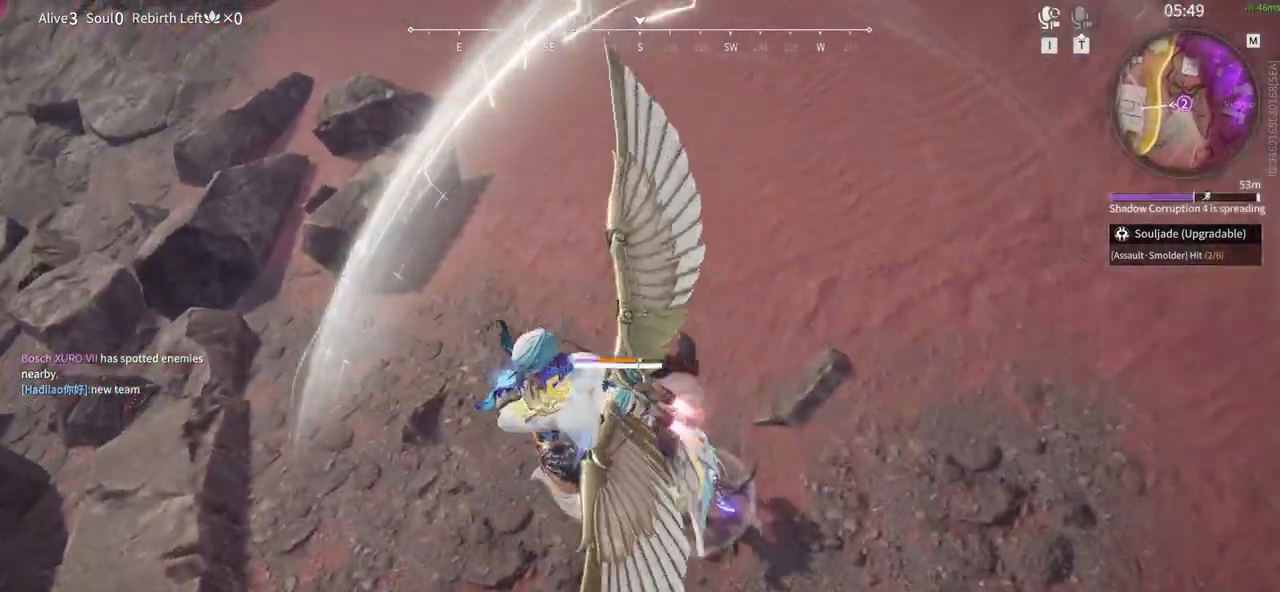
{"keys": ["w"], "mouse": [], "events": [[200, "mouse_left", "down"], [383, "mouse_left", "up"], [383, "shift", "up"]]}
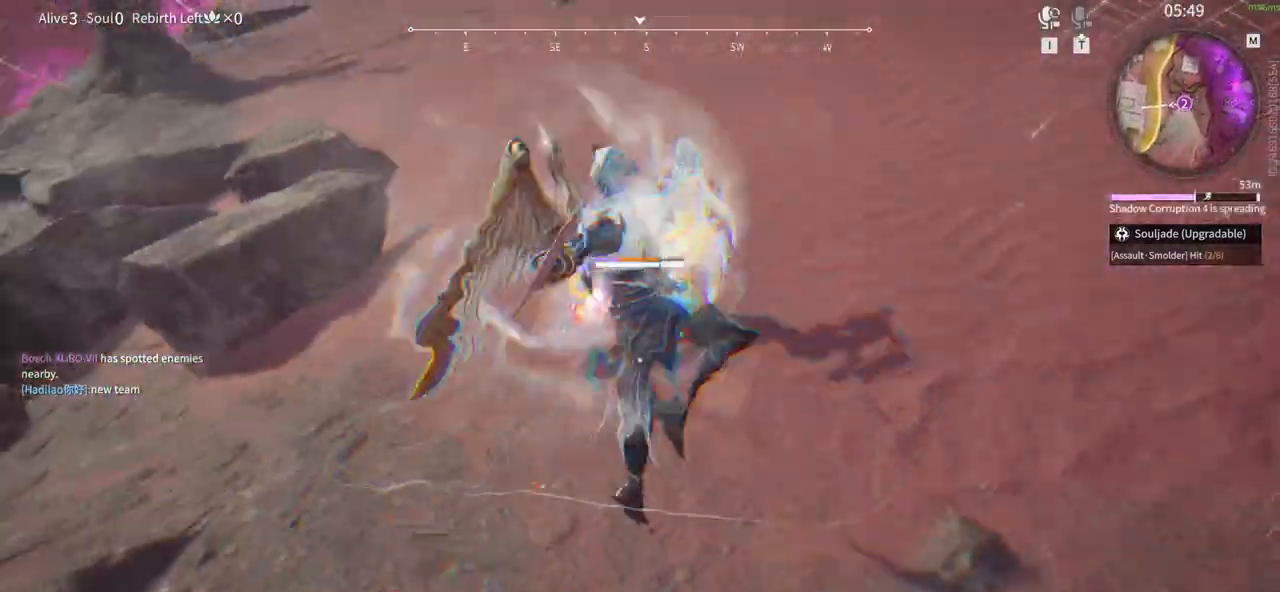
{"keys": ["shift", "w"], "mouse": [], "events": [[300, "shift", "down"]]}
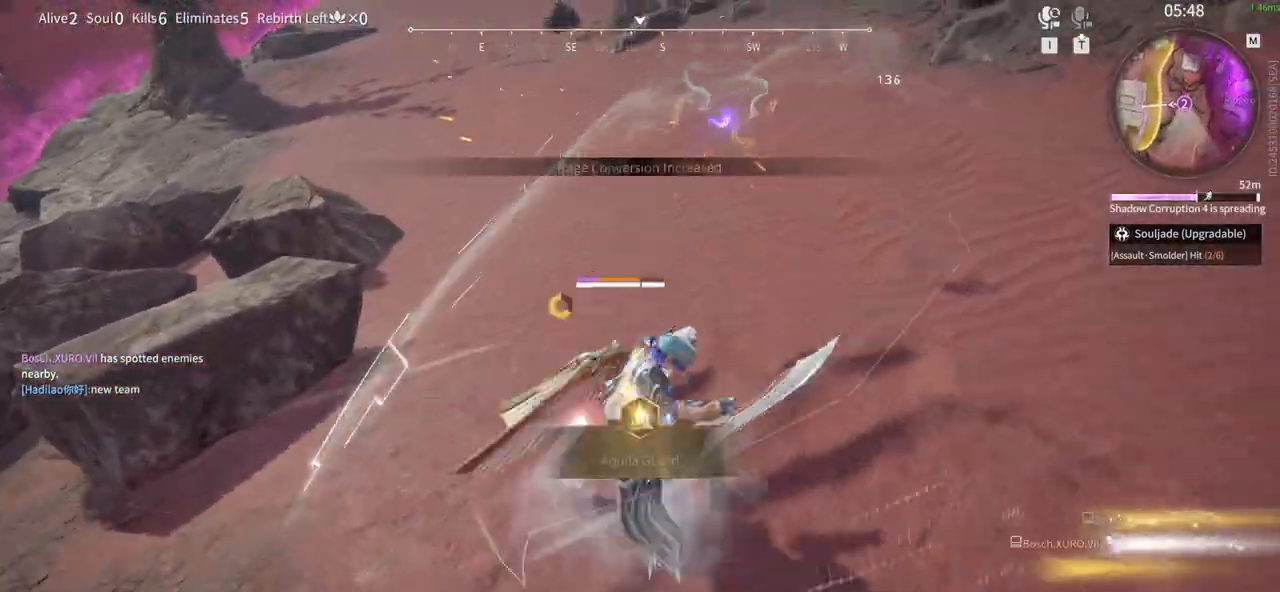
{"keys": ["space", "w"], "mouse": ["left"], "events": [[33, "mouse_left", "down"], [283, "shift", "up"], [317, "space", "down"]]}
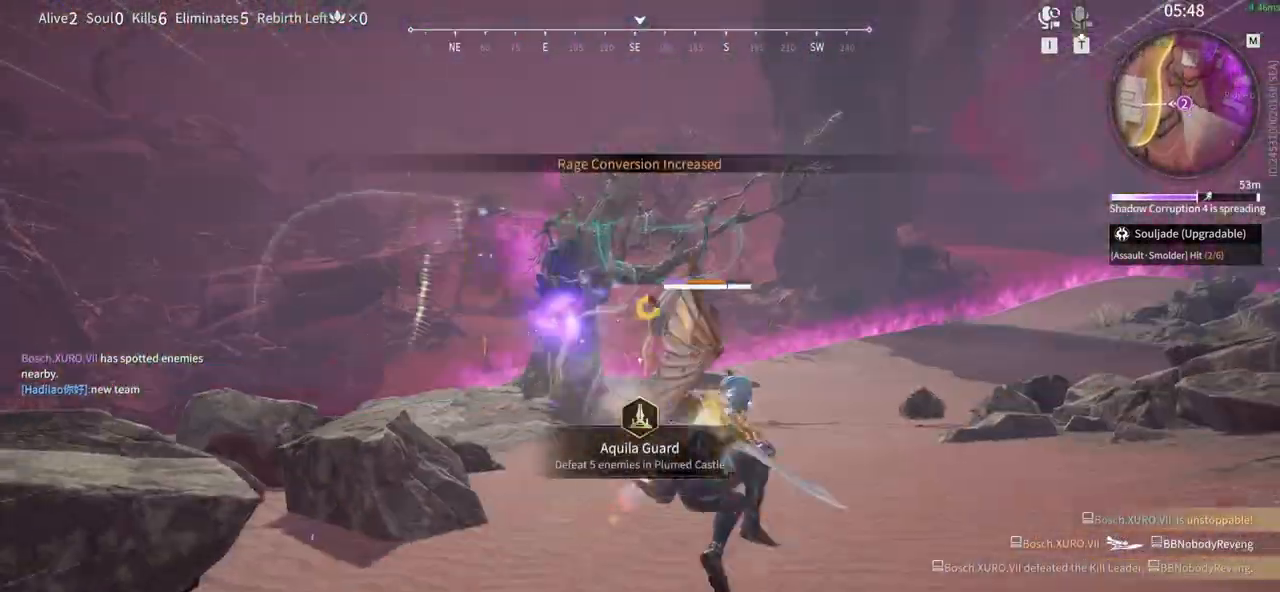
{"keys": ["w"], "mouse": ["left"]}
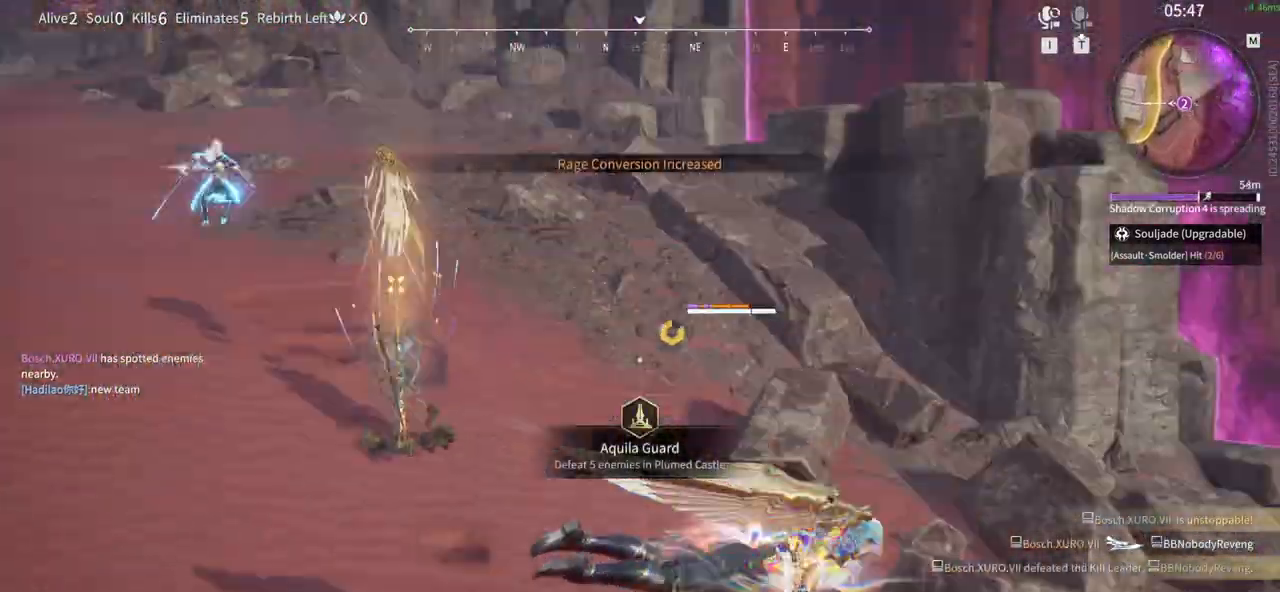
{"keys": ["w"], "mouse": ["left"]}
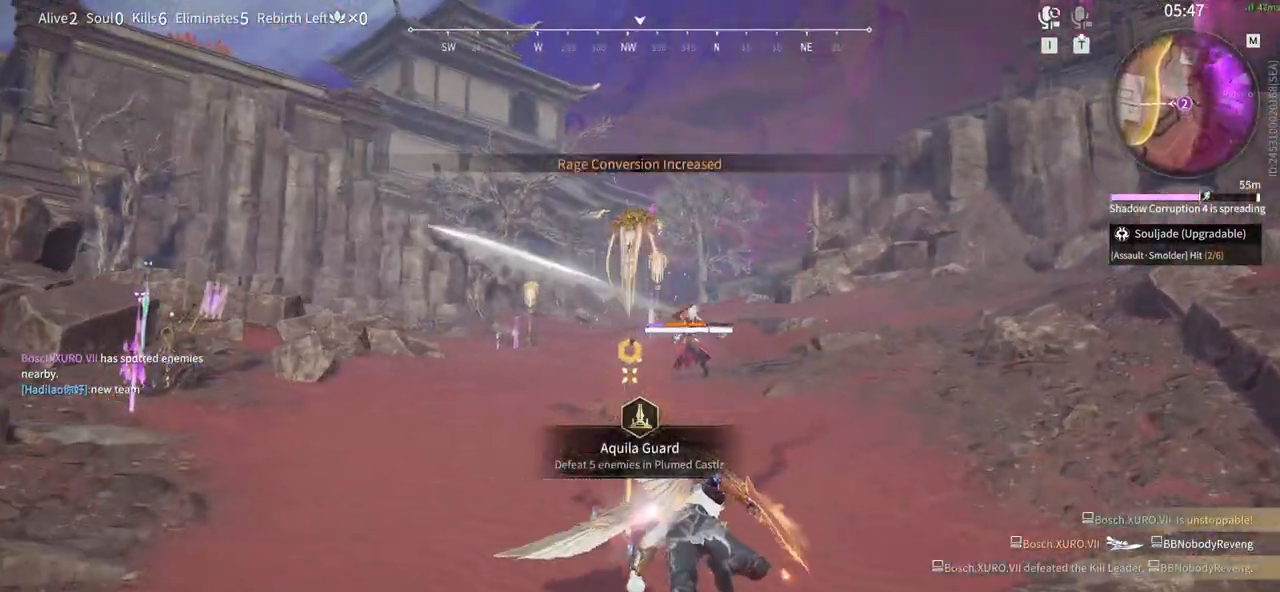
{"keys": ["w"], "mouse": ["left"], "events": []}
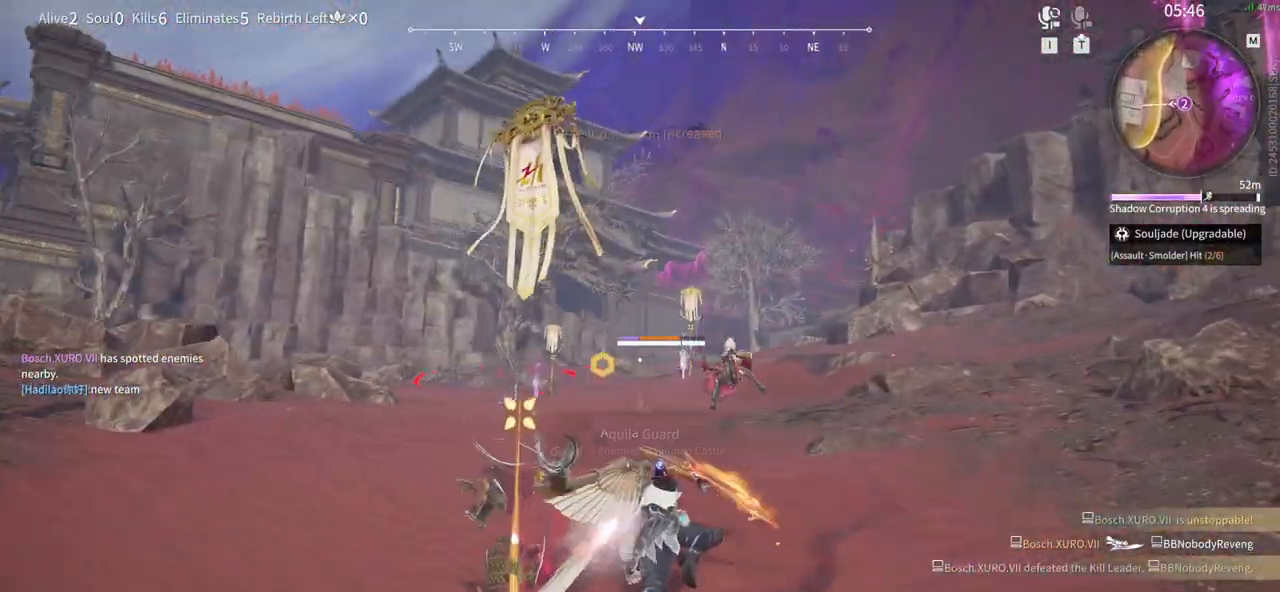
{"keys": ["w"], "mouse": ["left"], "events": []}
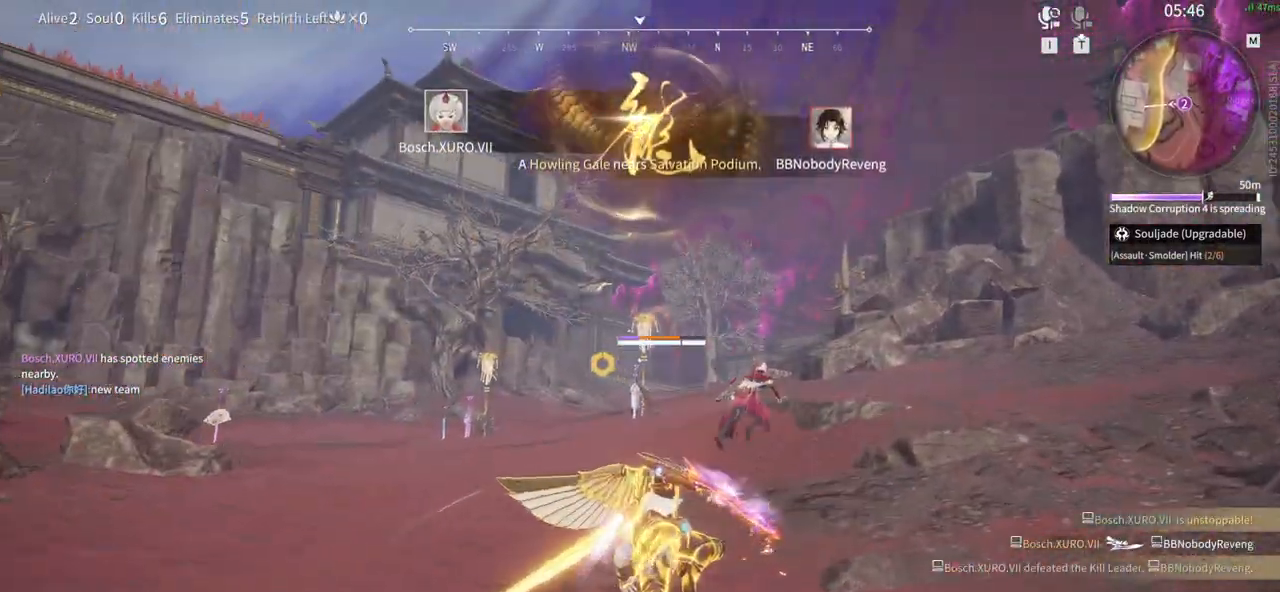
{"keys": ["w"], "mouse": [], "events": [[267, "mouse_left", "up"]]}
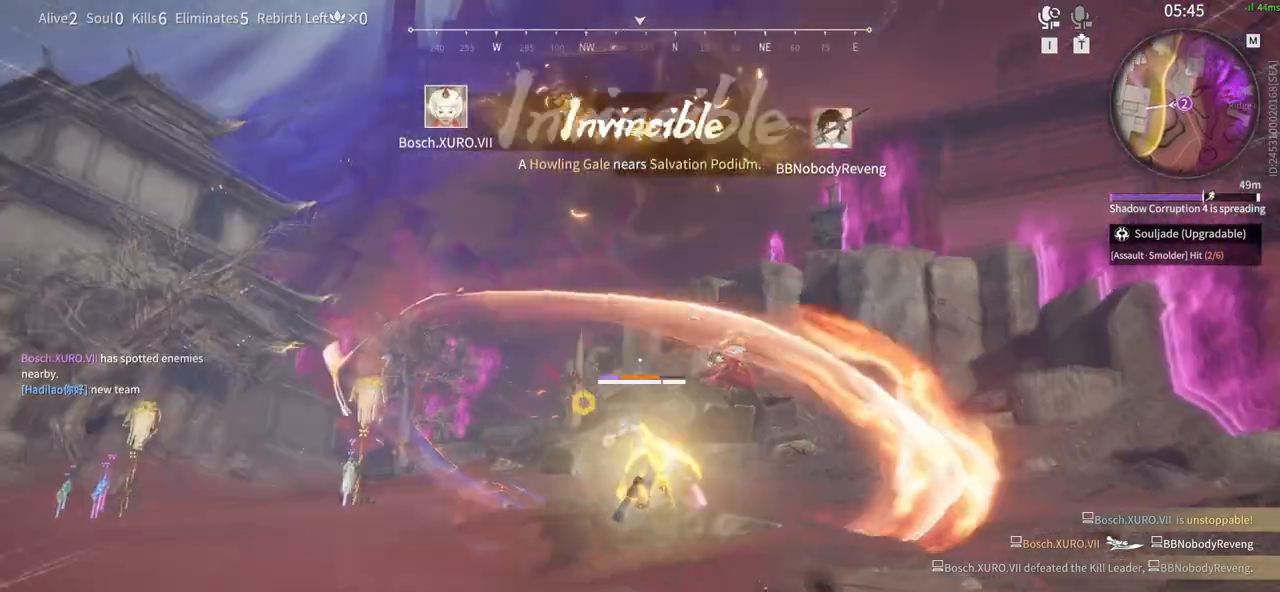
{"keys": ["a", "shift", "w"], "mouse": []}
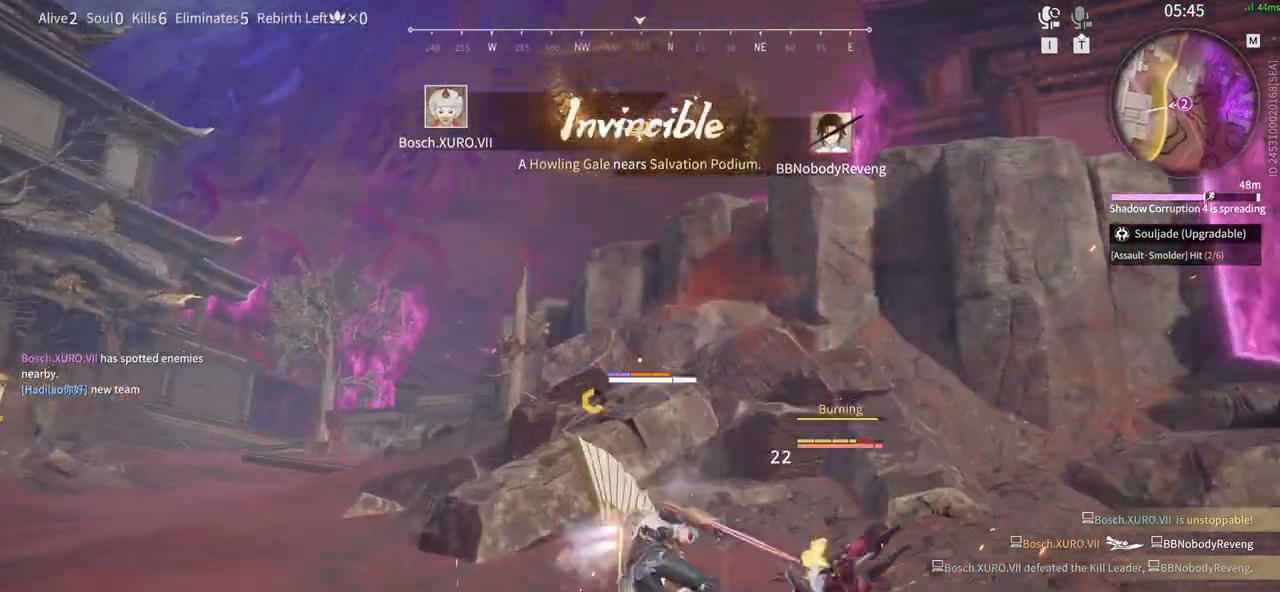
{"keys": ["d"], "mouse": ["left"], "events": [[67, "mouse_left", "down"], [100, "w", "up"], [200, "a", "up"], [200, "shift", "up"], [433, "d", "down"]]}
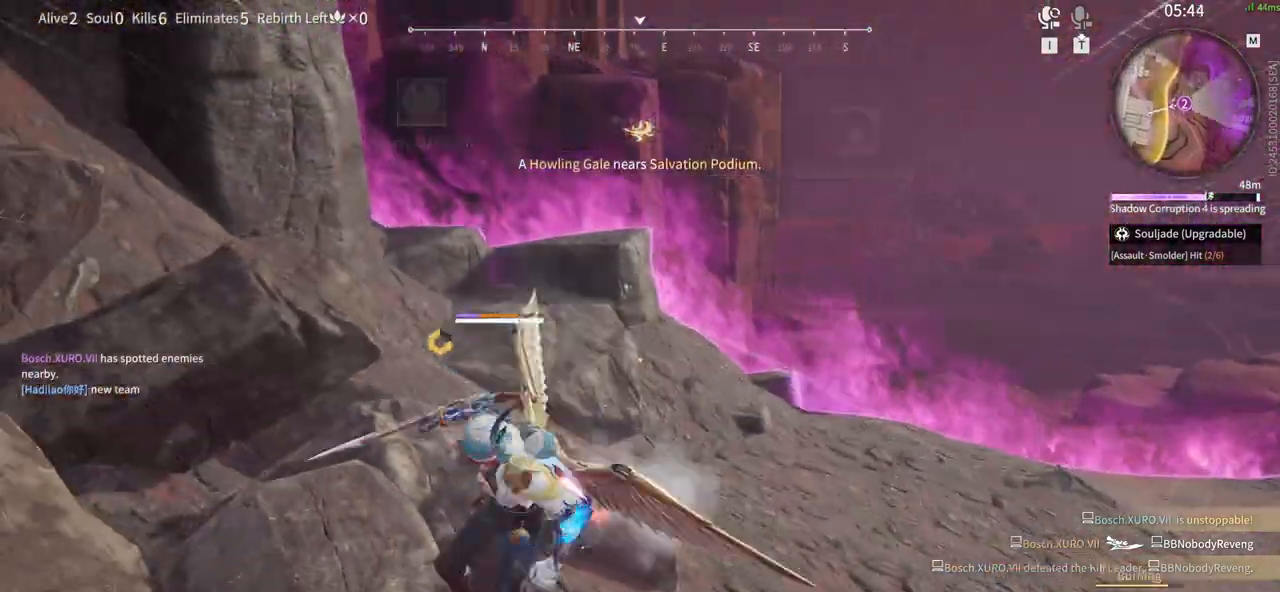
{"keys": [], "mouse": ["left"], "events": [[67, "d", "up"], [117, "d", "down"], [217, "d", "up"], [217, "w", "down"], [300, "w", "up"], [400, "w", "down"], [450, "w", "up"]]}
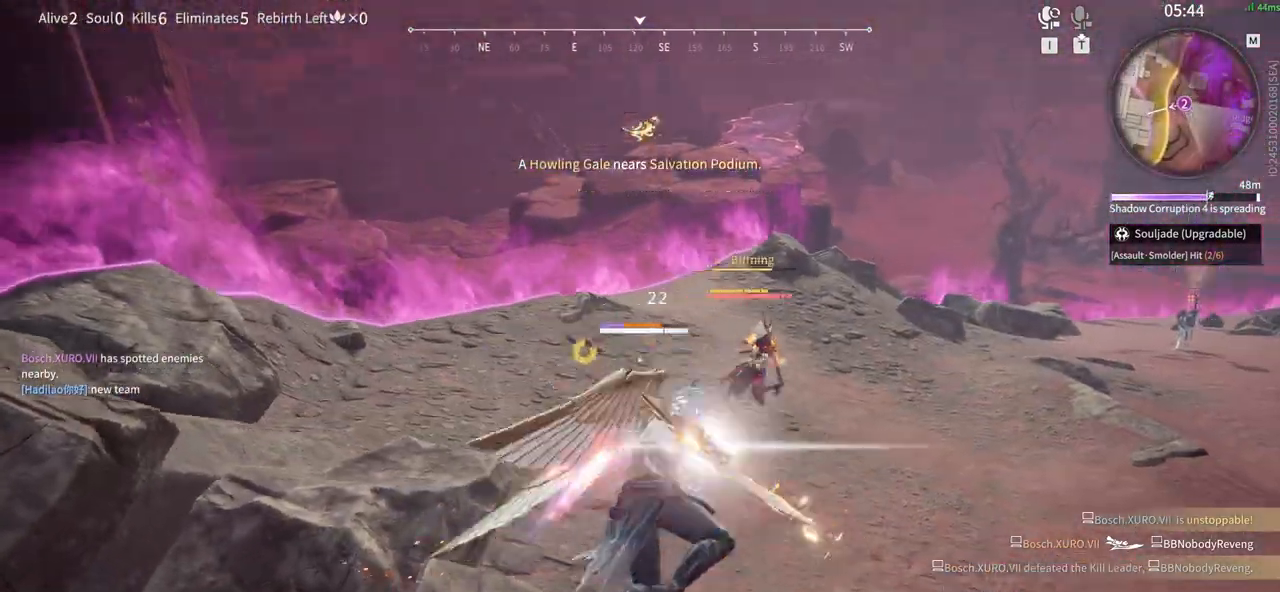
{"keys": ["w"], "mouse": ["left"], "events": [[33, "w", "down"], [133, "w", "up"], [233, "w", "down"], [317, "w", "up"], [367, "w", "down"]]}
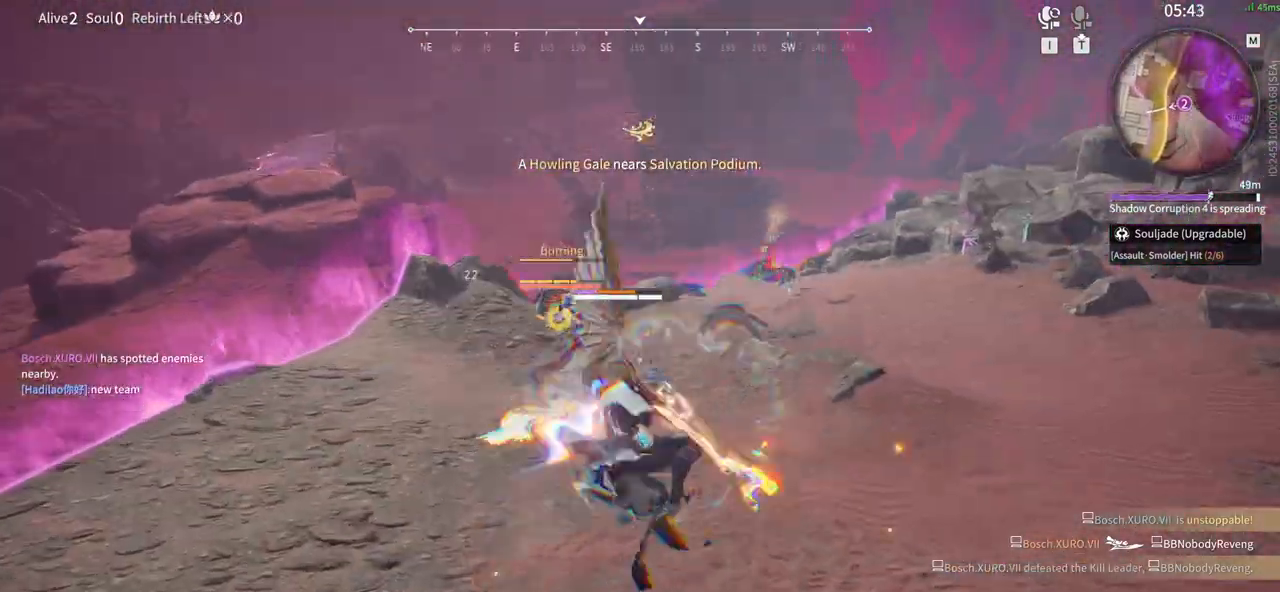
{"keys": ["w"], "mouse": ["left"], "events": []}
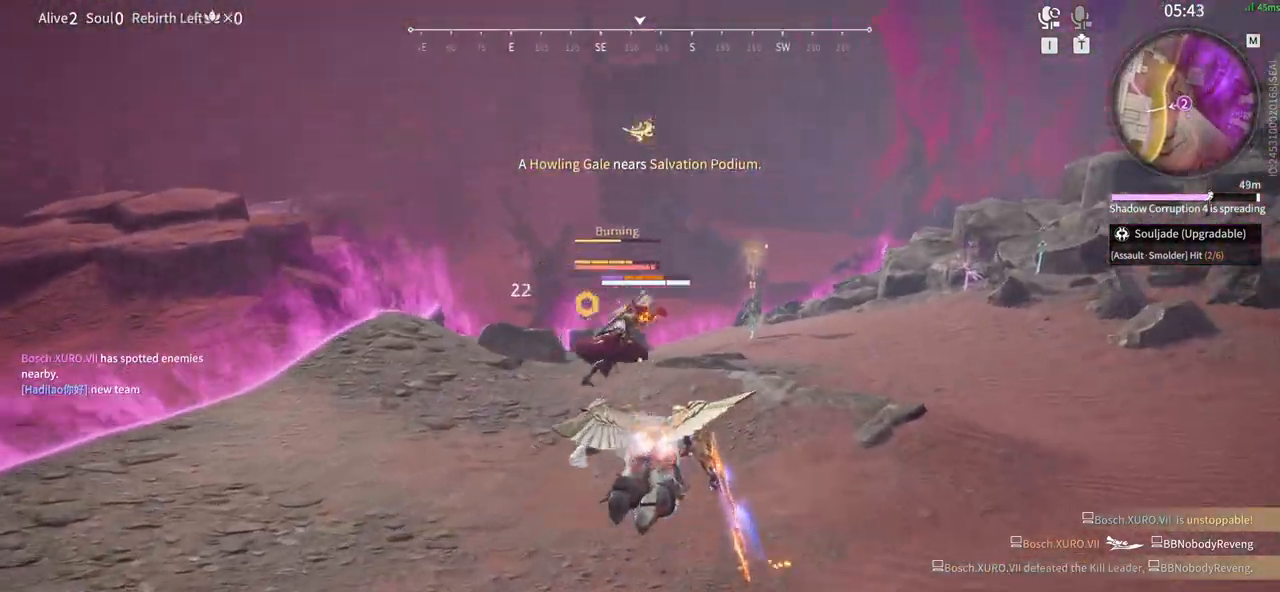
{"keys": ["w"], "mouse": [], "events": [[350, "mouse_left", "up"]]}
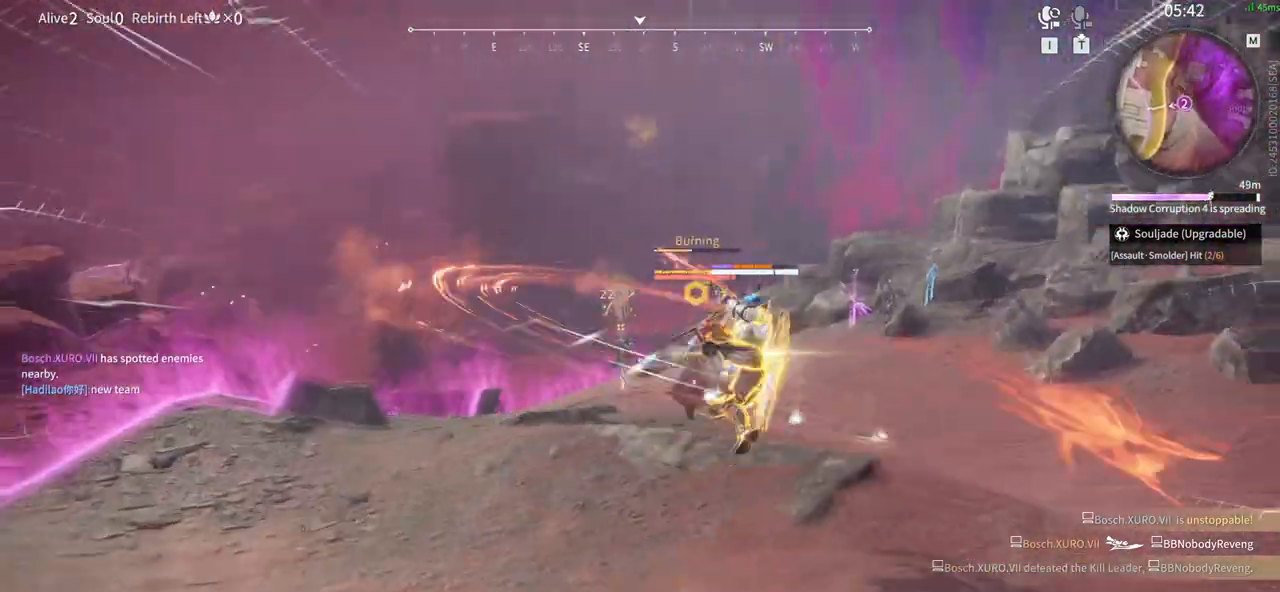
{"keys": [], "mouse": ["left"], "events": [[417, "mouse_left", "down"], [417, "w", "up"]]}
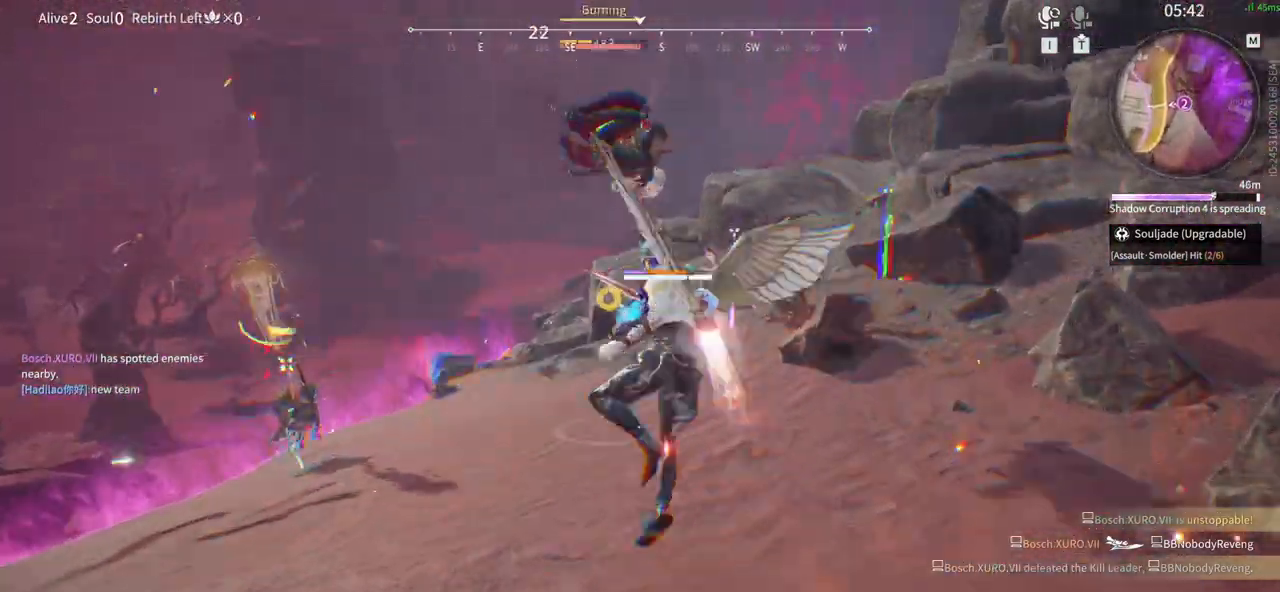
{"keys": ["w"], "mouse": ["left"], "events": [[250, "w", "down"], [333, "w", "up"], [433, "w", "down"]]}
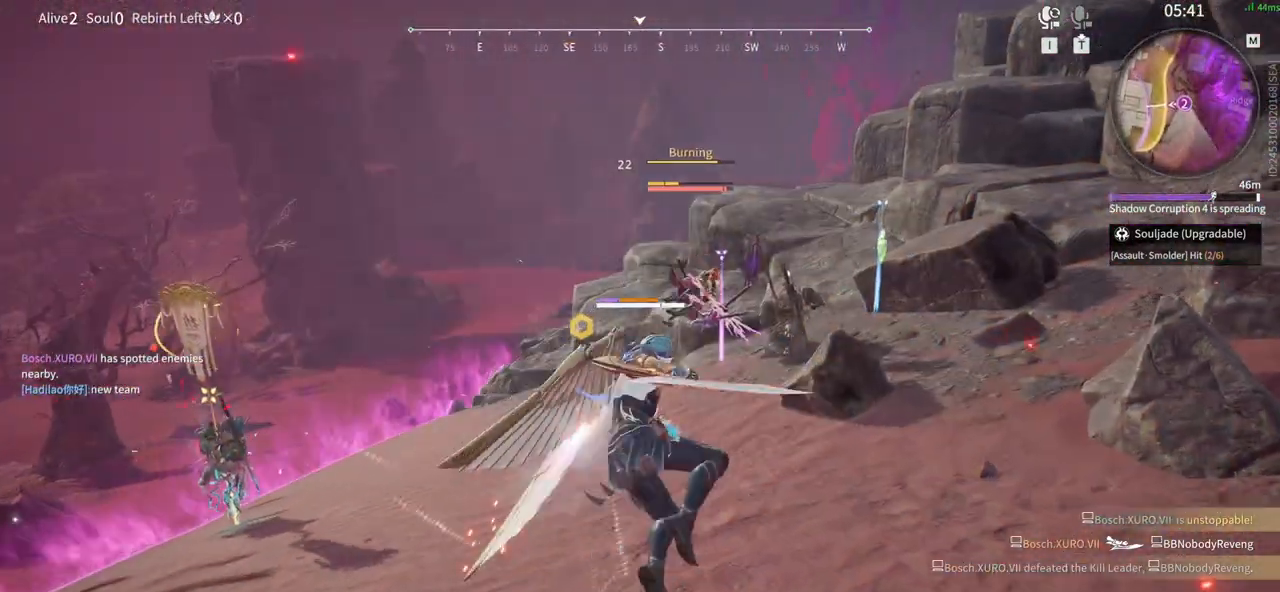
{"keys": [], "mouse": ["left"], "events": [[33, "w", "up"], [67, "w", "down"], [167, "w", "up"], [267, "w", "down"], [300, "w", "up"], [400, "w", "down"], [450, "w", "up"]]}